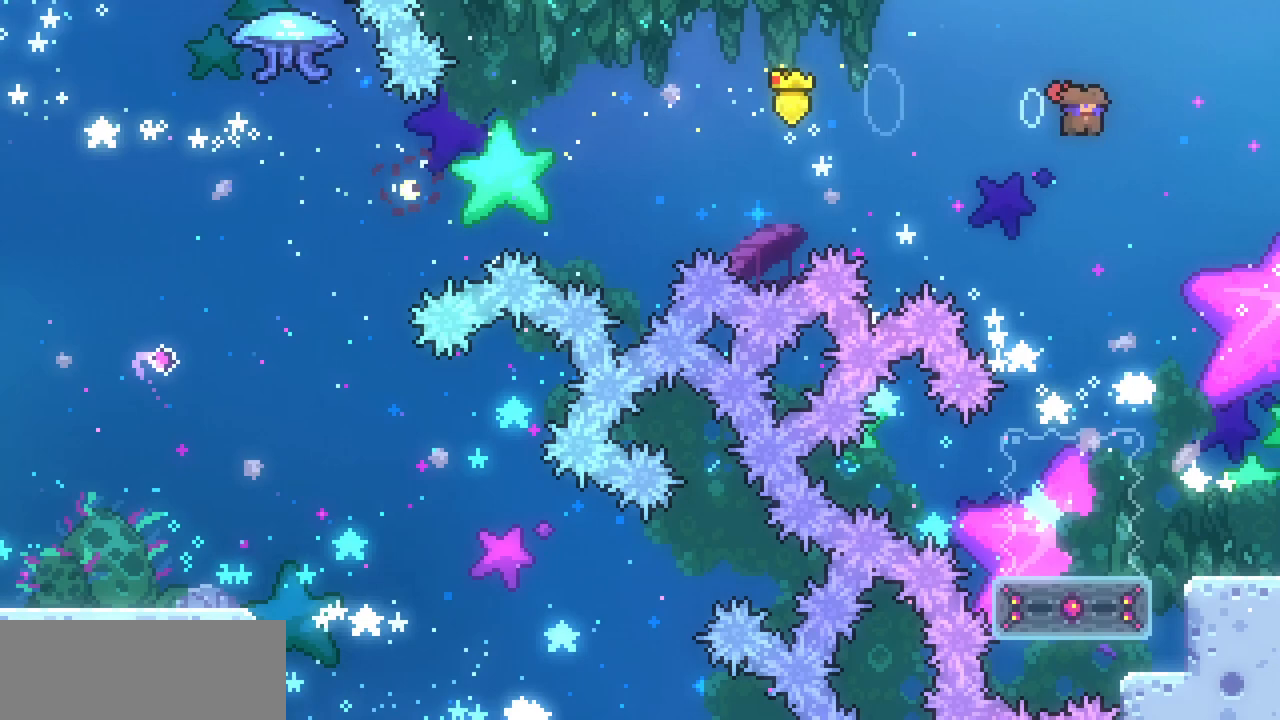
Gameplay with keyboard; each line is a JSON object with the keys held at the frame after it. "events" lists presses ("down") and releases ("up") of "c", "down", "escape", "left", "return", "right", "shift", "up", "x" and "z" between this image and that frame as [ms after this image, input, new state], when the widget could be followed in between. No other keys are recorded. Mouse input is not recorded.
{"keys": ["left"], "events": [[133, "c", "up"], [333, "down", "up"], [433, "left", "down"]]}
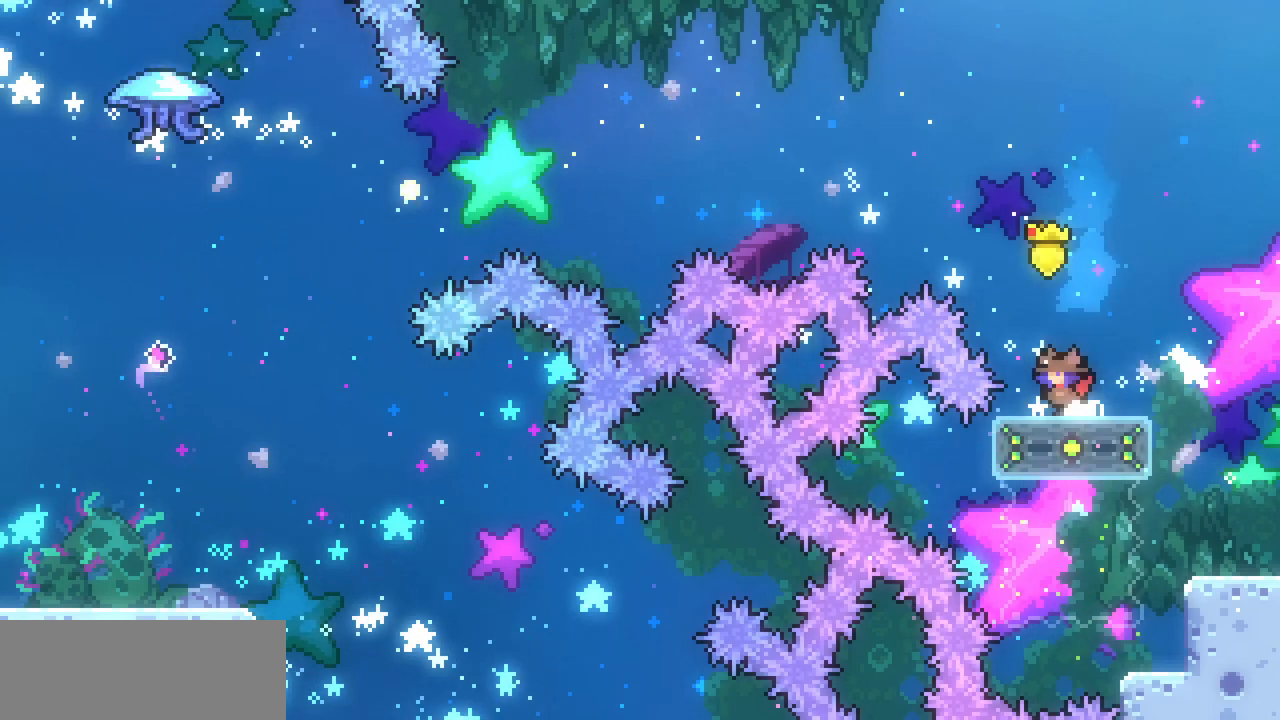
{"keys": [], "events": [[33, "left", "up"], [433, "left", "down"], [500, "left", "up"]]}
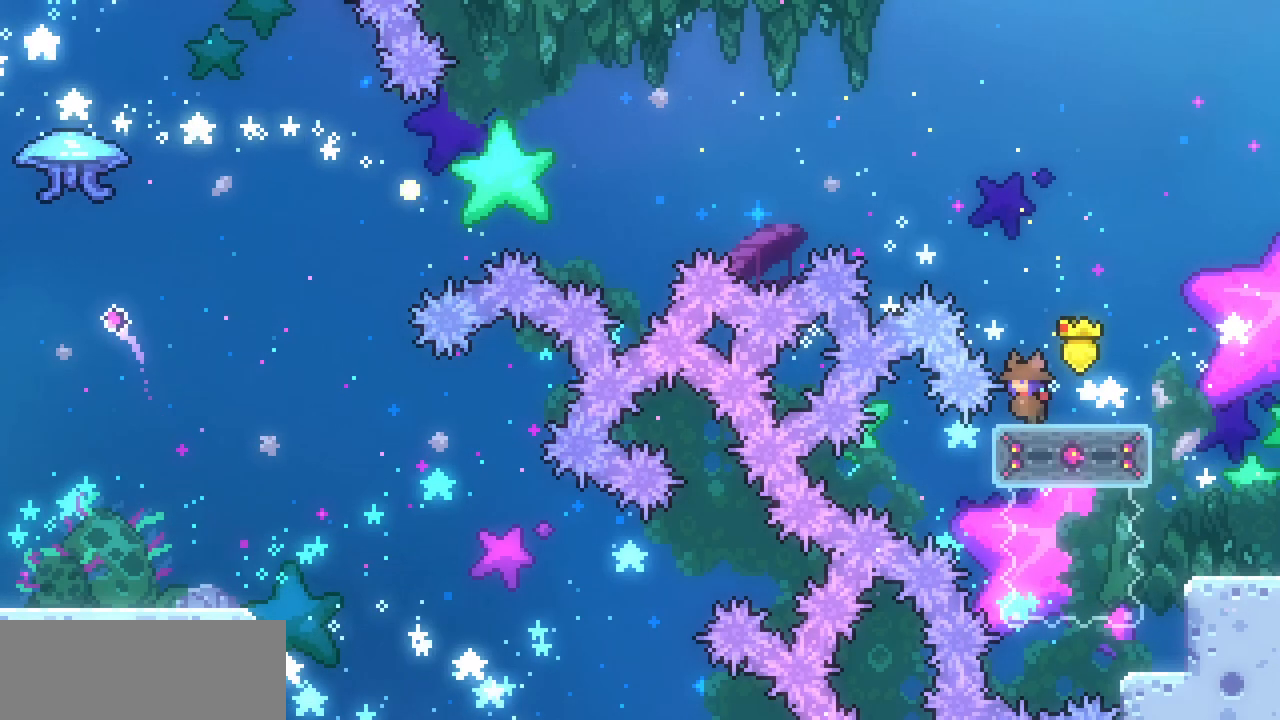
{"keys": [], "events": [[467, "left", "down"], [500, "left", "up"]]}
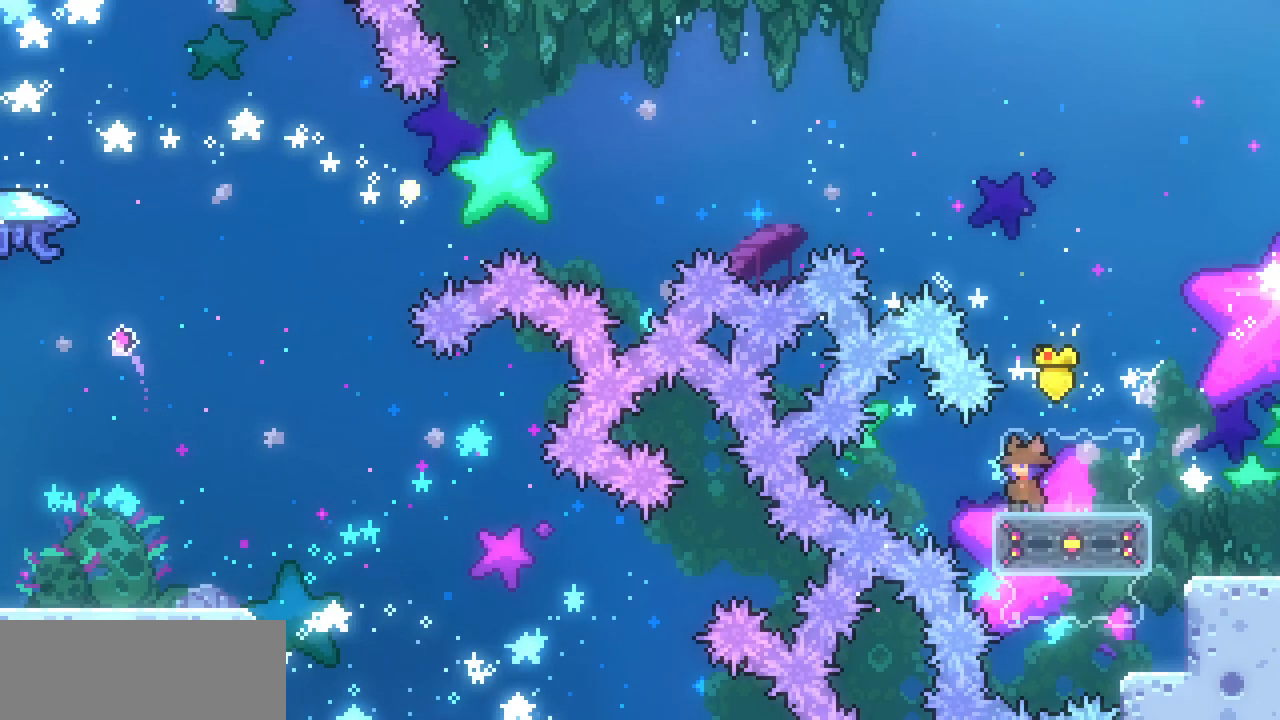
{"keys": ["c", "right"], "events": [[433, "c", "down"], [433, "right", "down"]]}
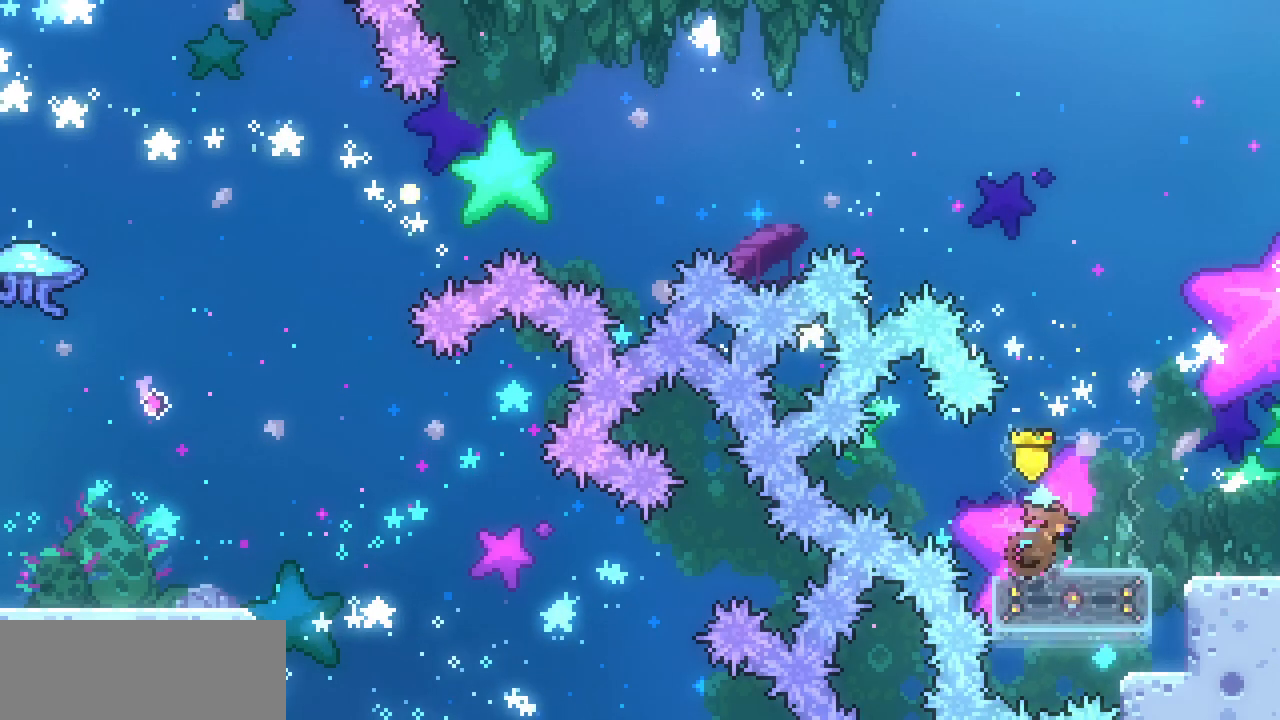
{"keys": ["left", "z"], "events": [[67, "c", "up"], [100, "left", "down"], [100, "right", "up"], [167, "z", "down"]]}
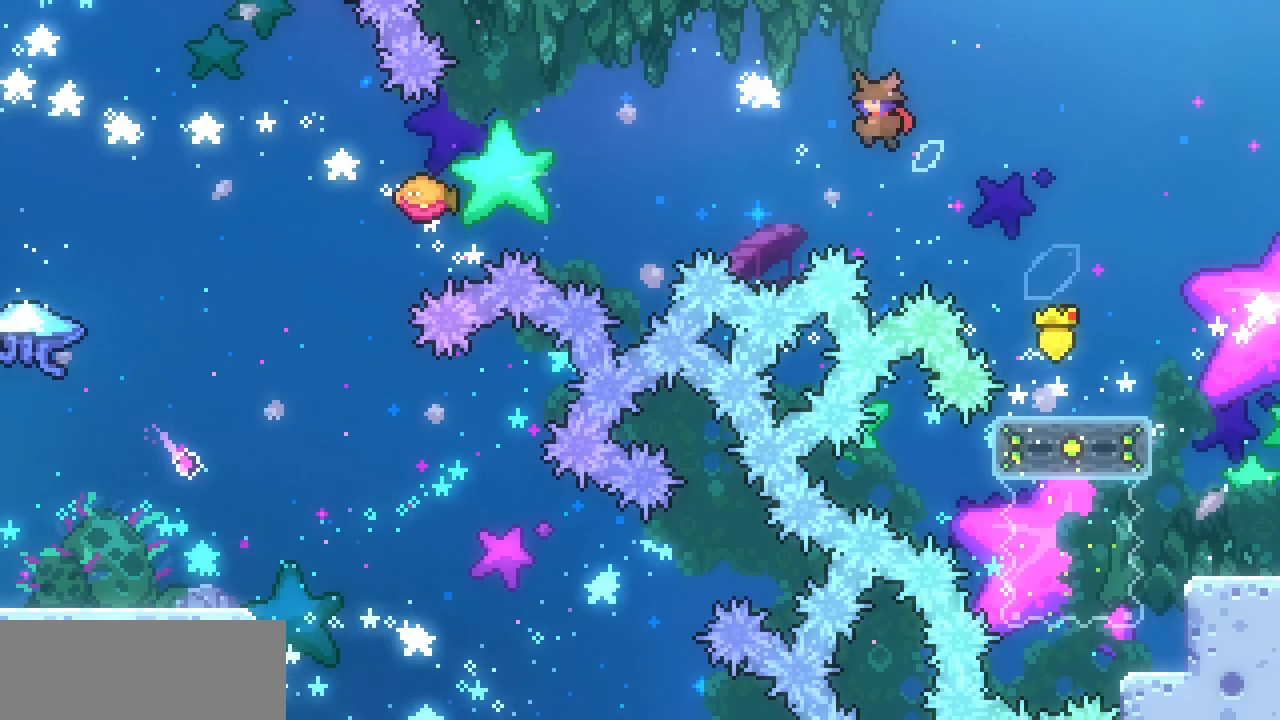
{"keys": ["left"], "events": [[267, "c", "down"], [267, "z", "up"], [467, "c", "up"]]}
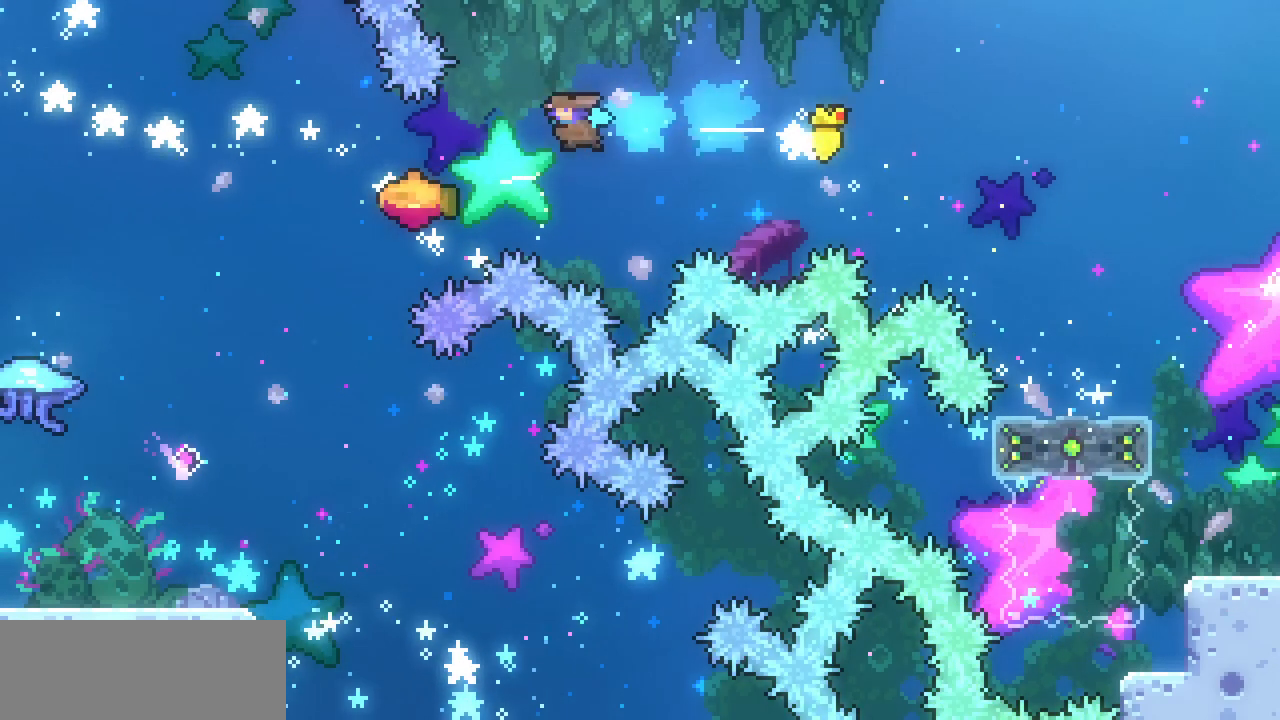
{"keys": ["left"], "events": [[233, "c", "down"], [433, "c", "up"]]}
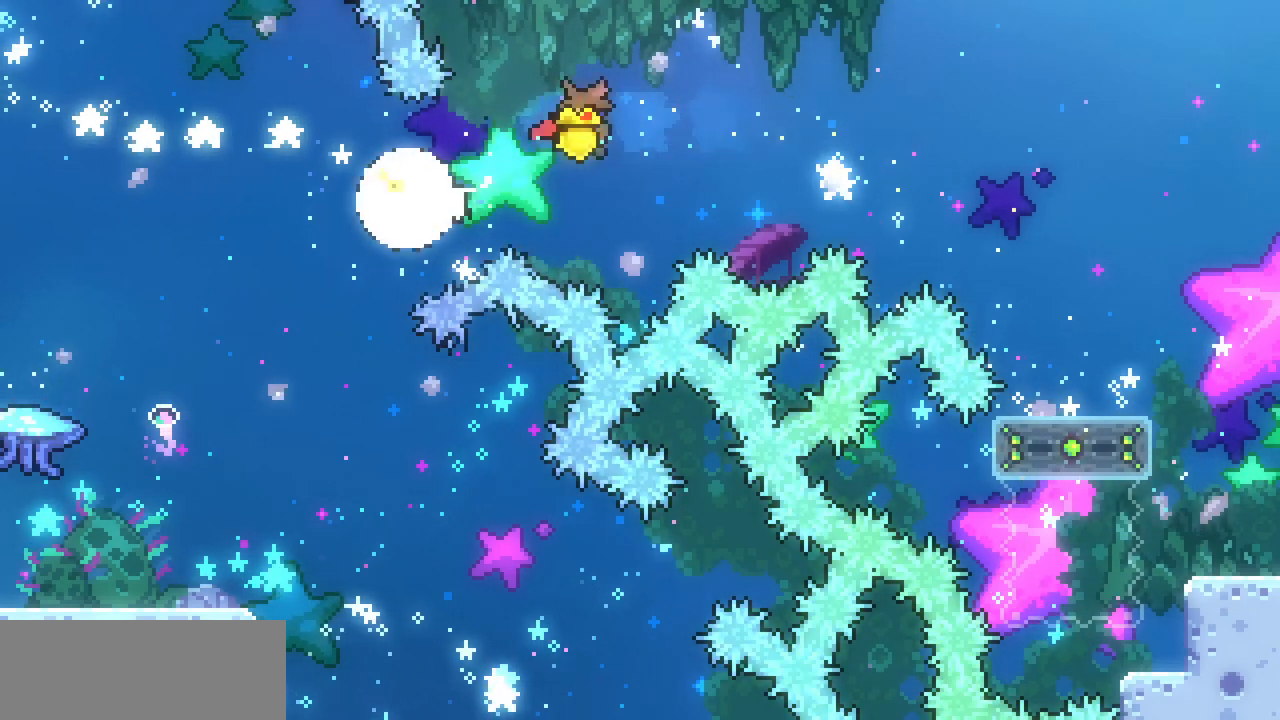
{"keys": ["right"], "events": [[167, "left", "up"], [200, "right", "down"]]}
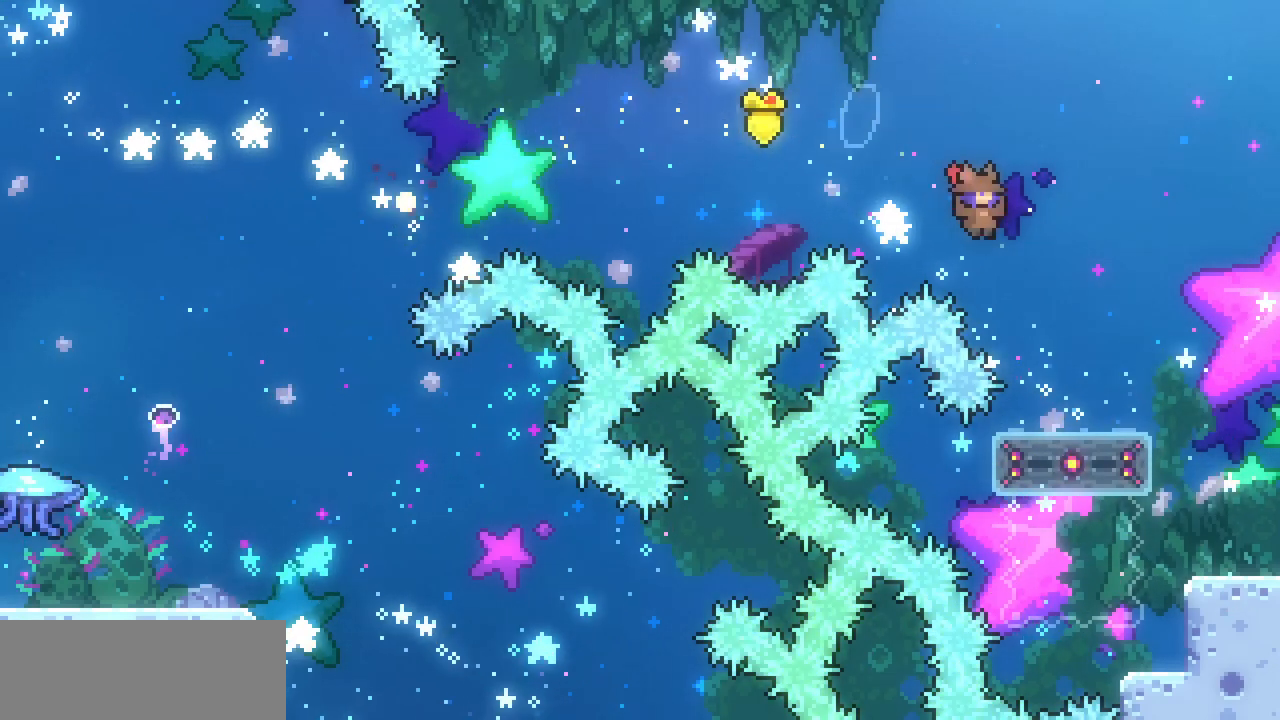
{"keys": [], "events": [[167, "right", "up"], [400, "left", "down"], [500, "left", "up"]]}
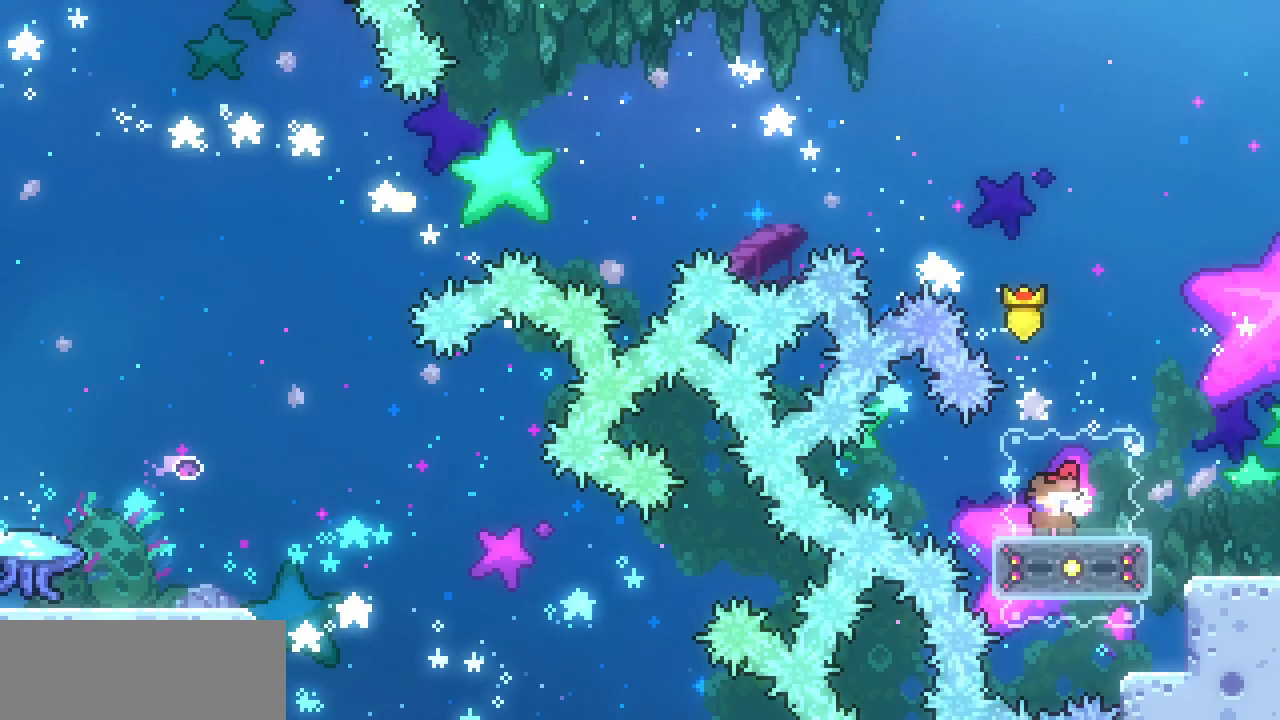
{"keys": [], "events": [[300, "left", "down"], [333, "left", "up"]]}
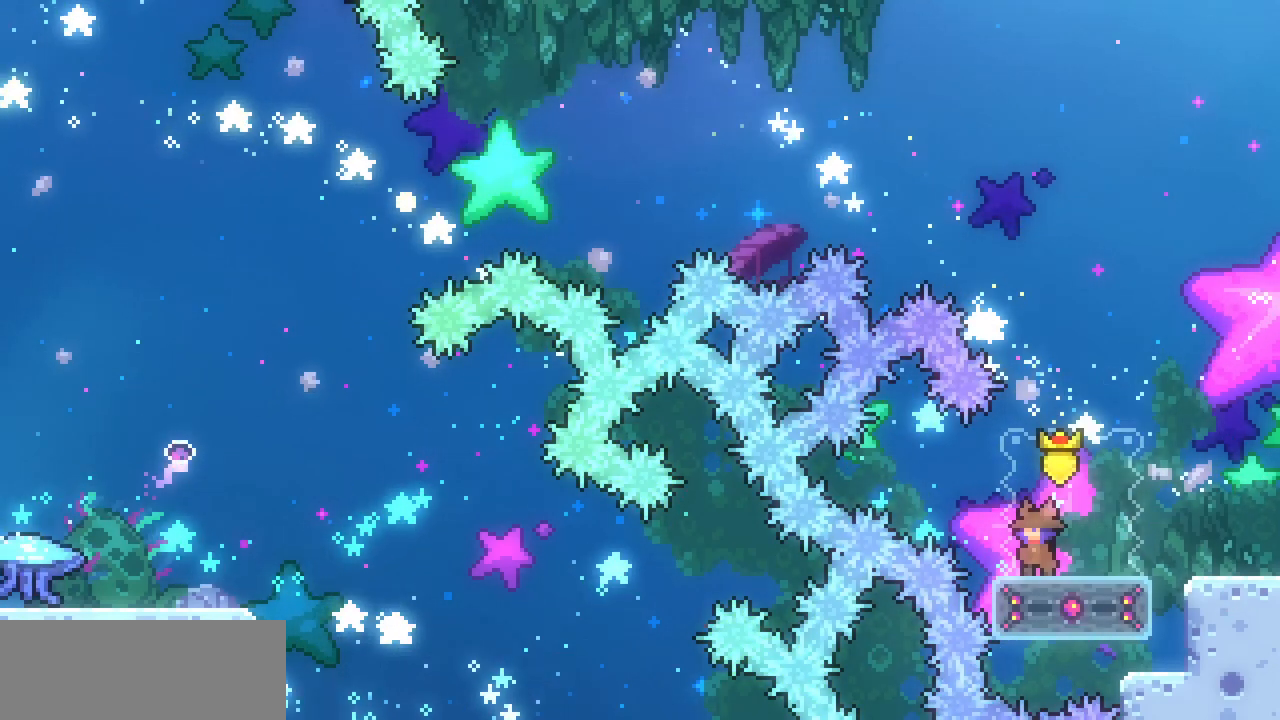
{"keys": ["right"], "events": [[167, "left", "down"], [200, "left", "up"], [500, "right", "down"]]}
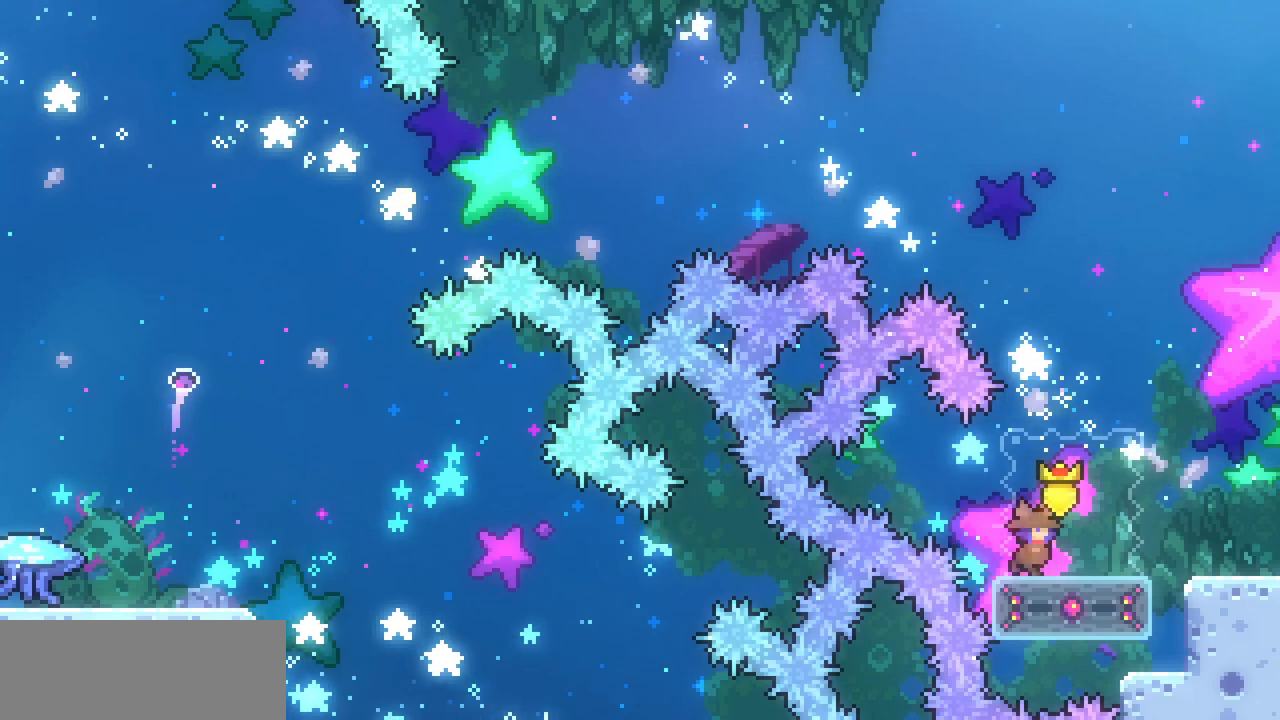
{"keys": ["left", "z"], "events": [[33, "c", "down"], [133, "c", "up"], [133, "left", "down"], [167, "right", "up"], [233, "z", "down"]]}
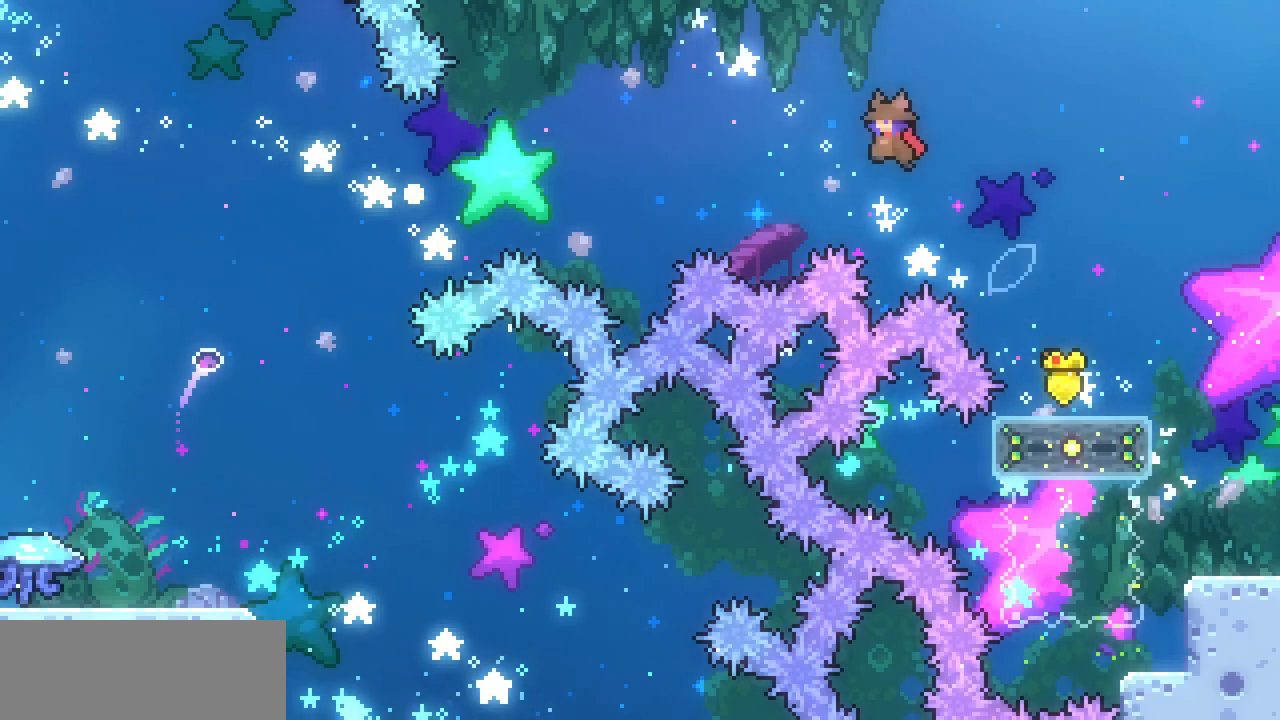
{"keys": ["c", "left"], "events": [[300, "z", "up"], [333, "c", "down"]]}
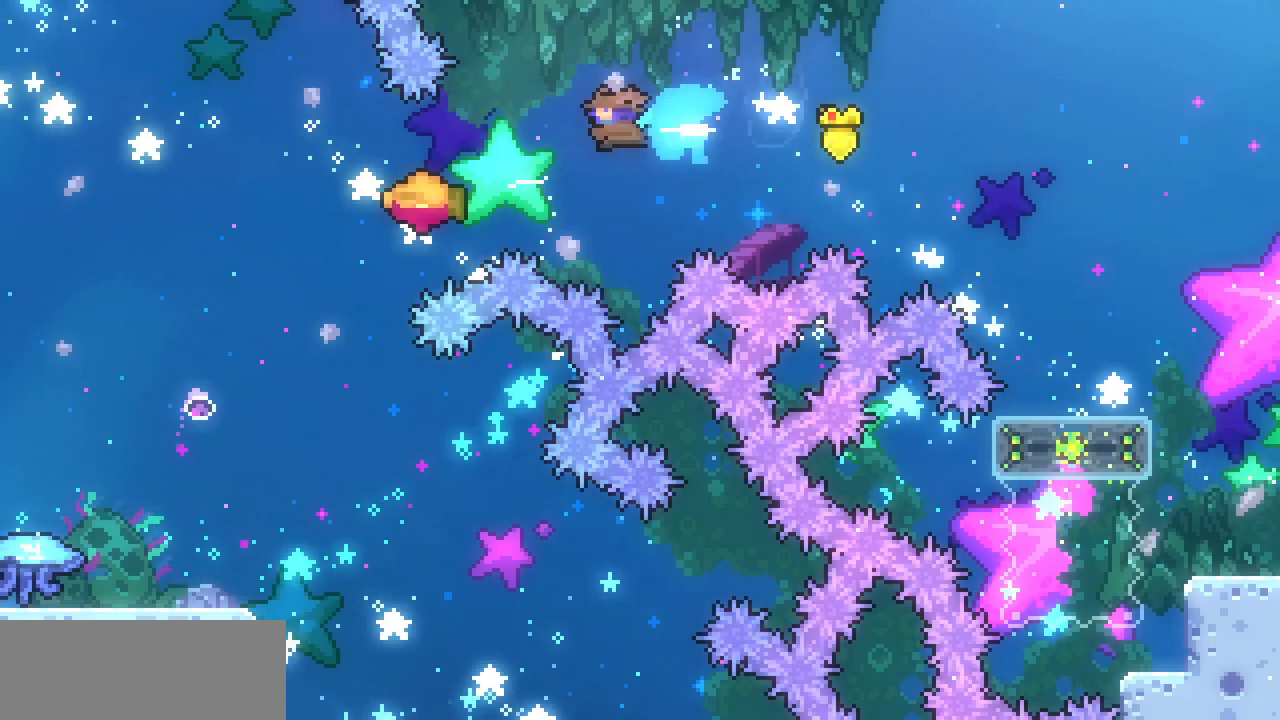
{"keys": ["left"], "events": [[33, "c", "up"], [200, "c", "down"], [433, "c", "up"]]}
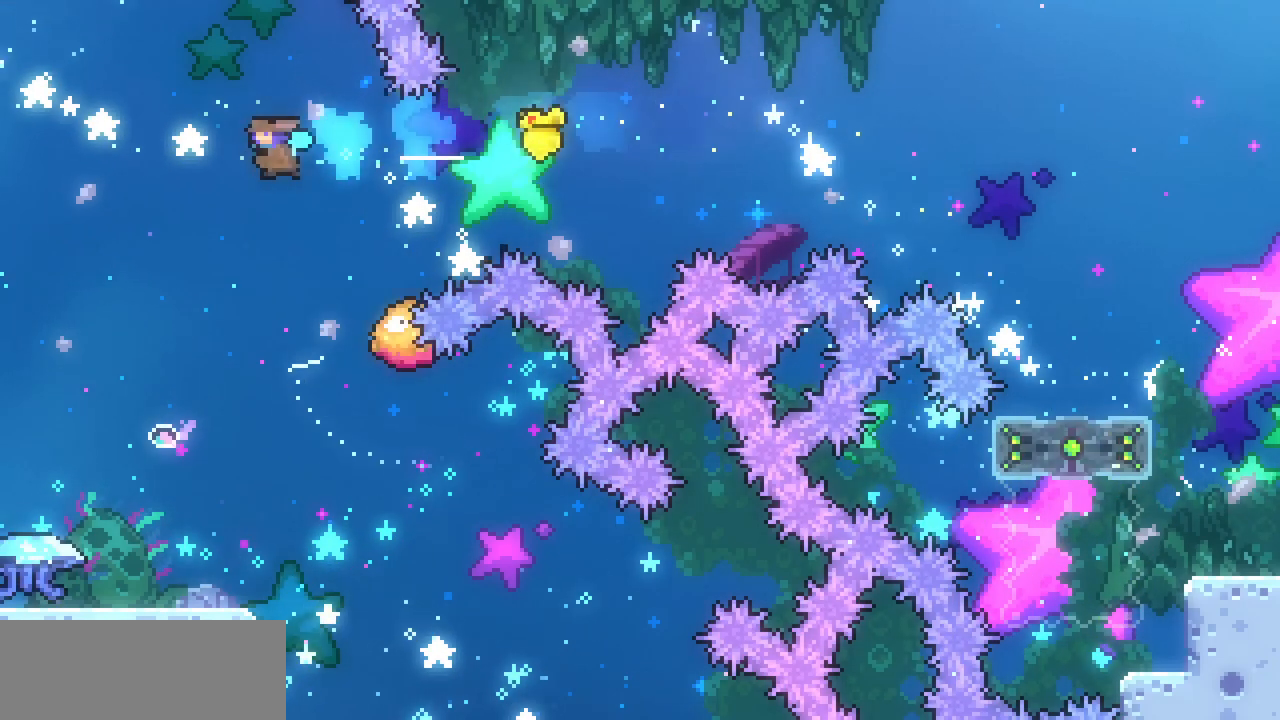
{"keys": ["down"], "events": [[100, "down", "down"], [333, "left", "up"]]}
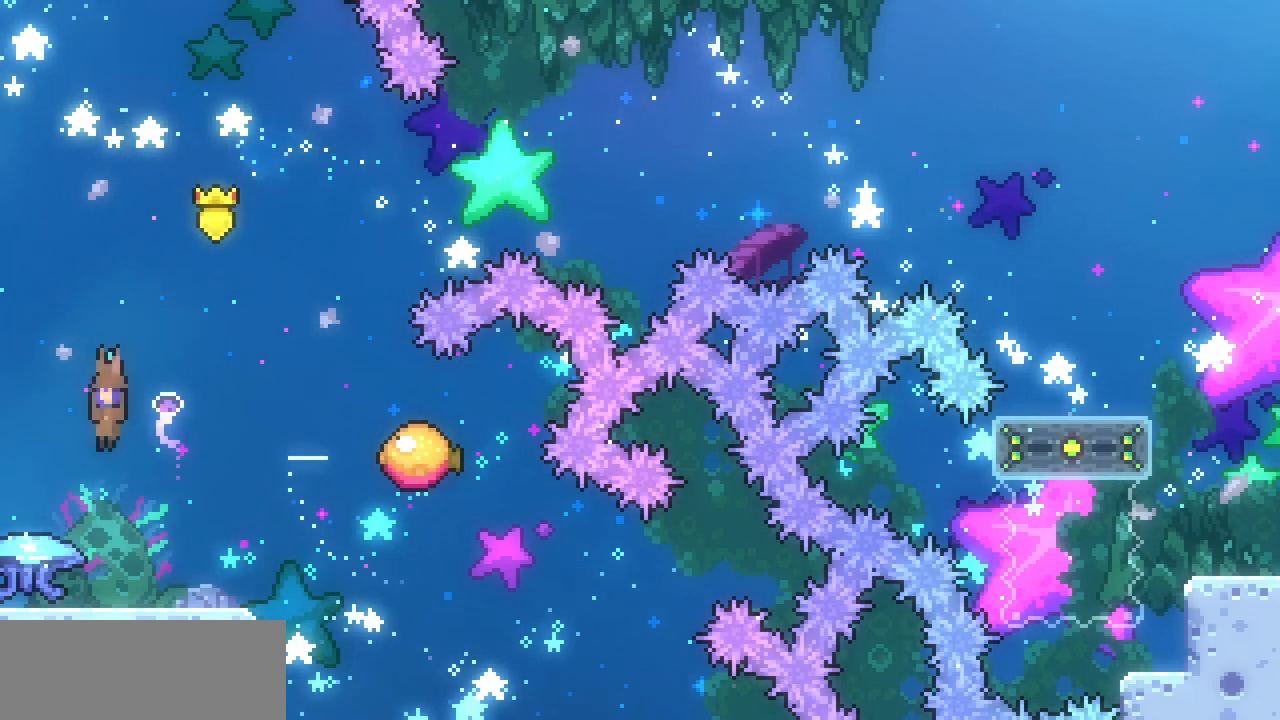
{"keys": ["left", "x"], "events": [[133, "x", "down"], [200, "down", "up"], [300, "left", "down"]]}
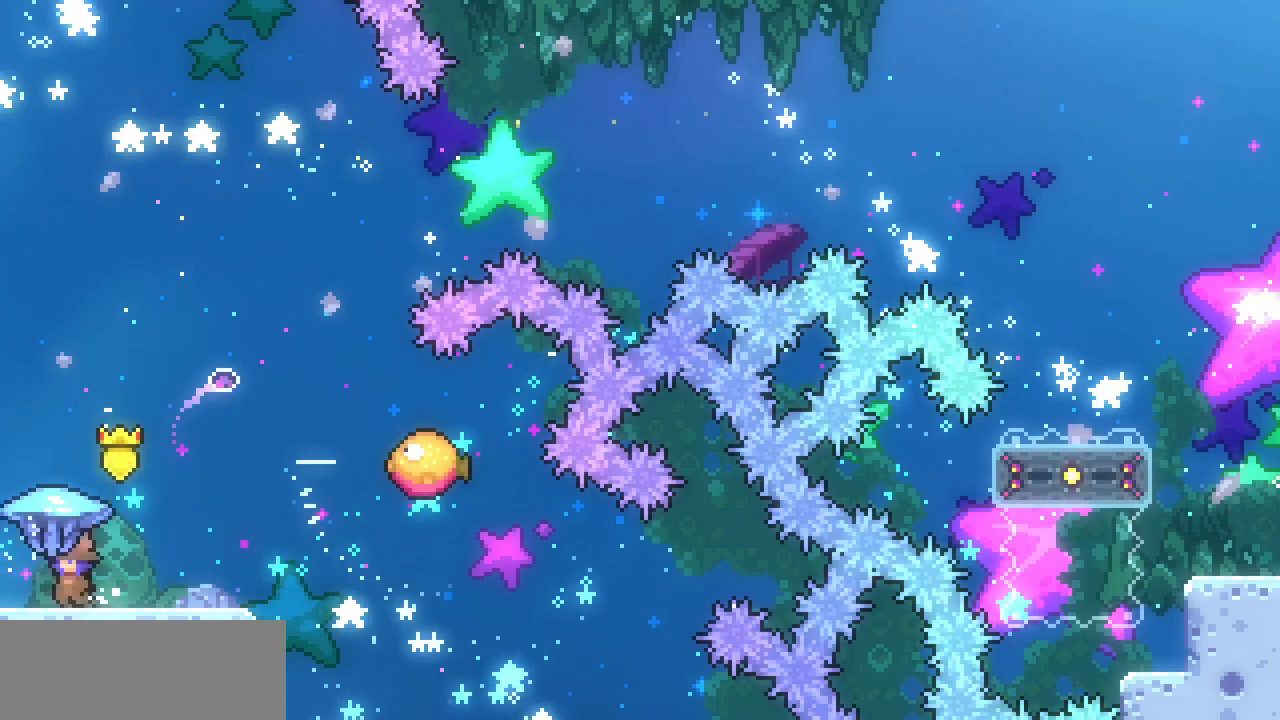
{"keys": ["left", "x"], "events": []}
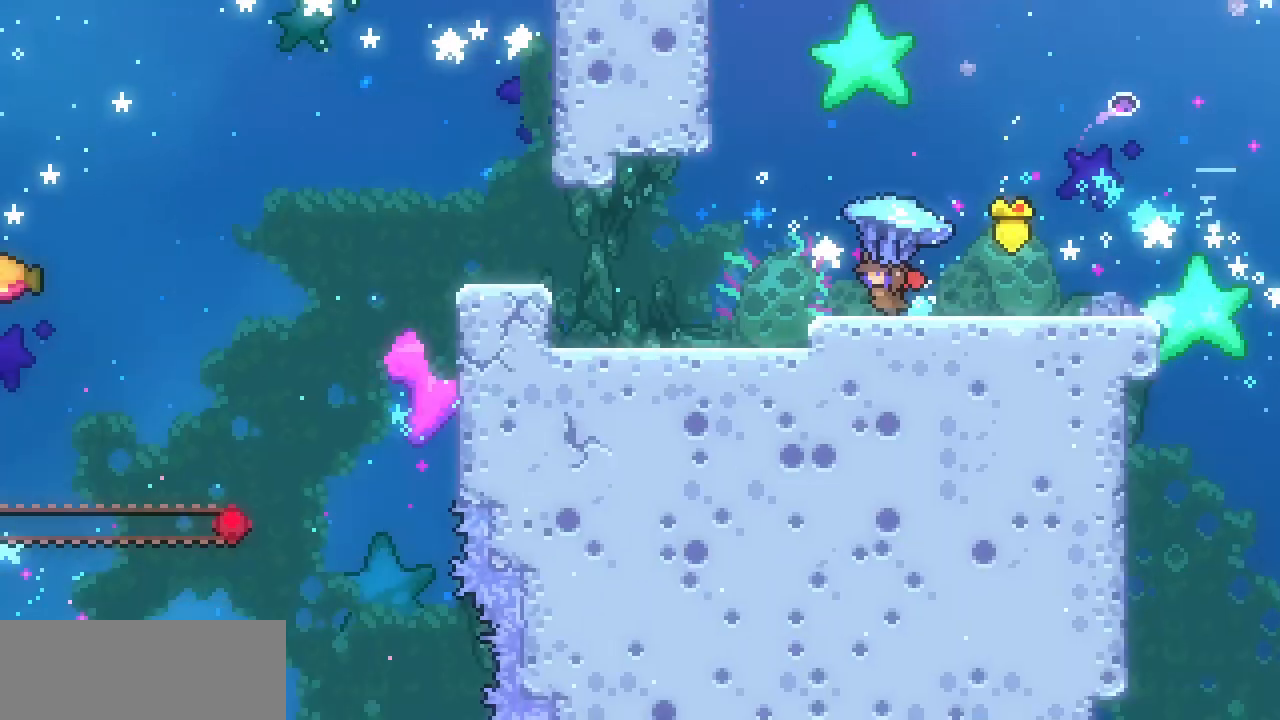
{"keys": ["left", "x"], "events": []}
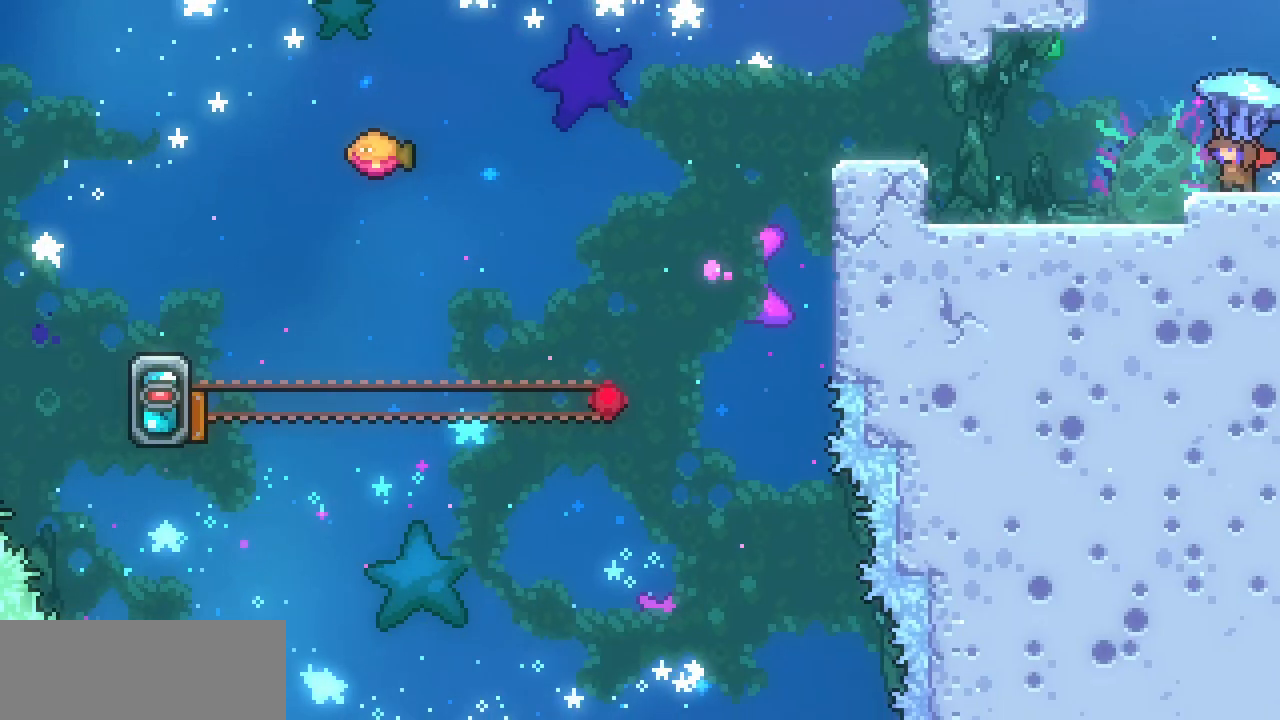
{"keys": ["left", "x", "z"], "events": [[233, "down", "down"], [367, "down", "up"], [467, "z", "down"]]}
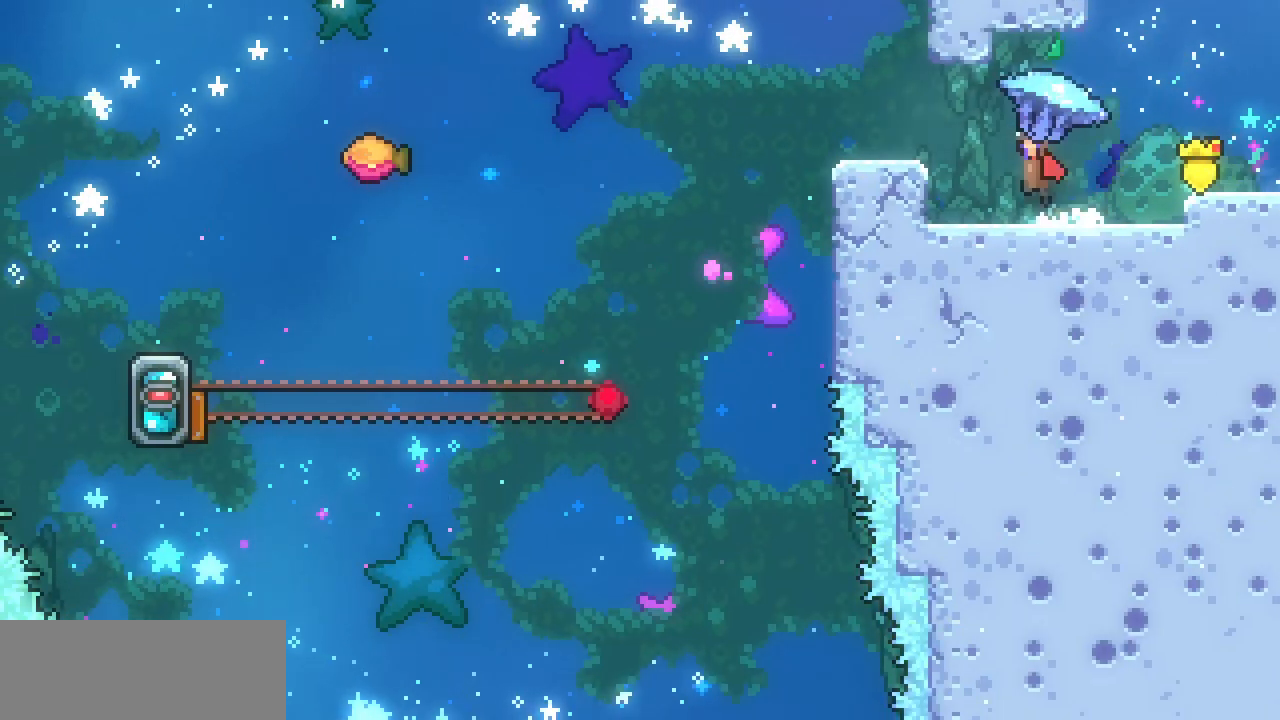
{"keys": ["x"], "events": [[200, "left", "up"], [200, "z", "up"]]}
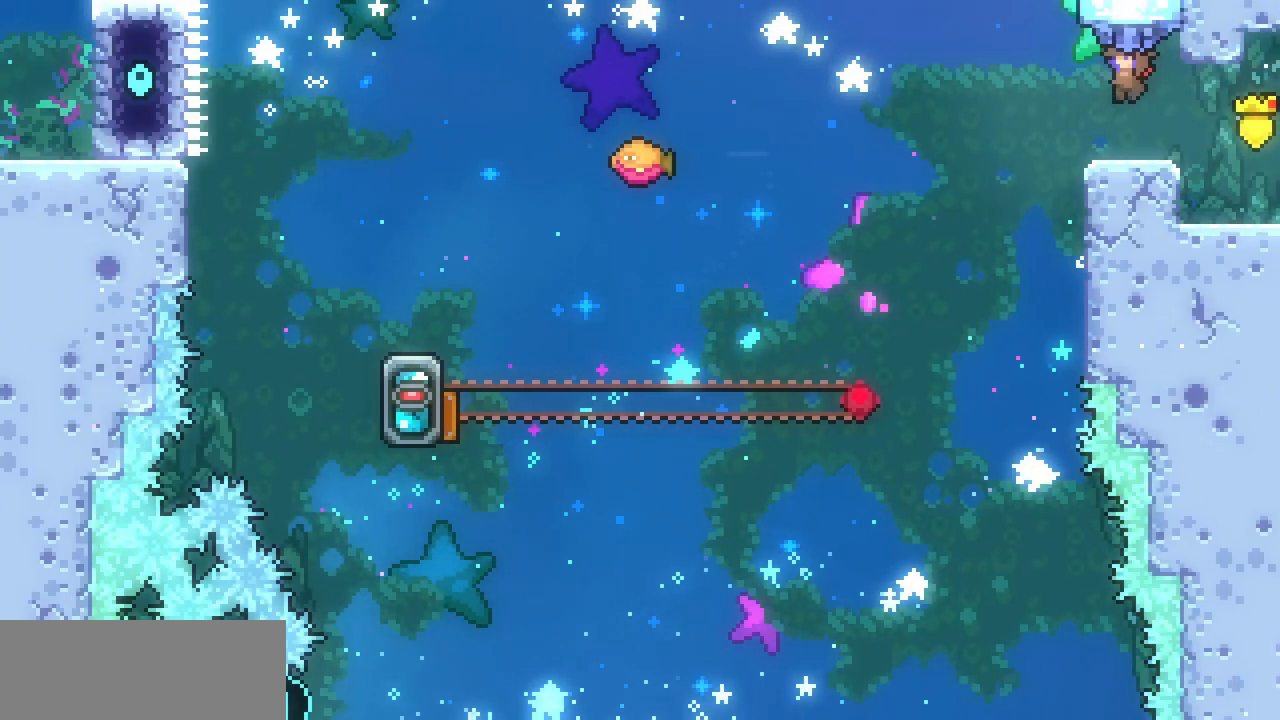
{"keys": ["down", "x"], "events": [[33, "right", "down"], [167, "right", "up"], [467, "down", "down"]]}
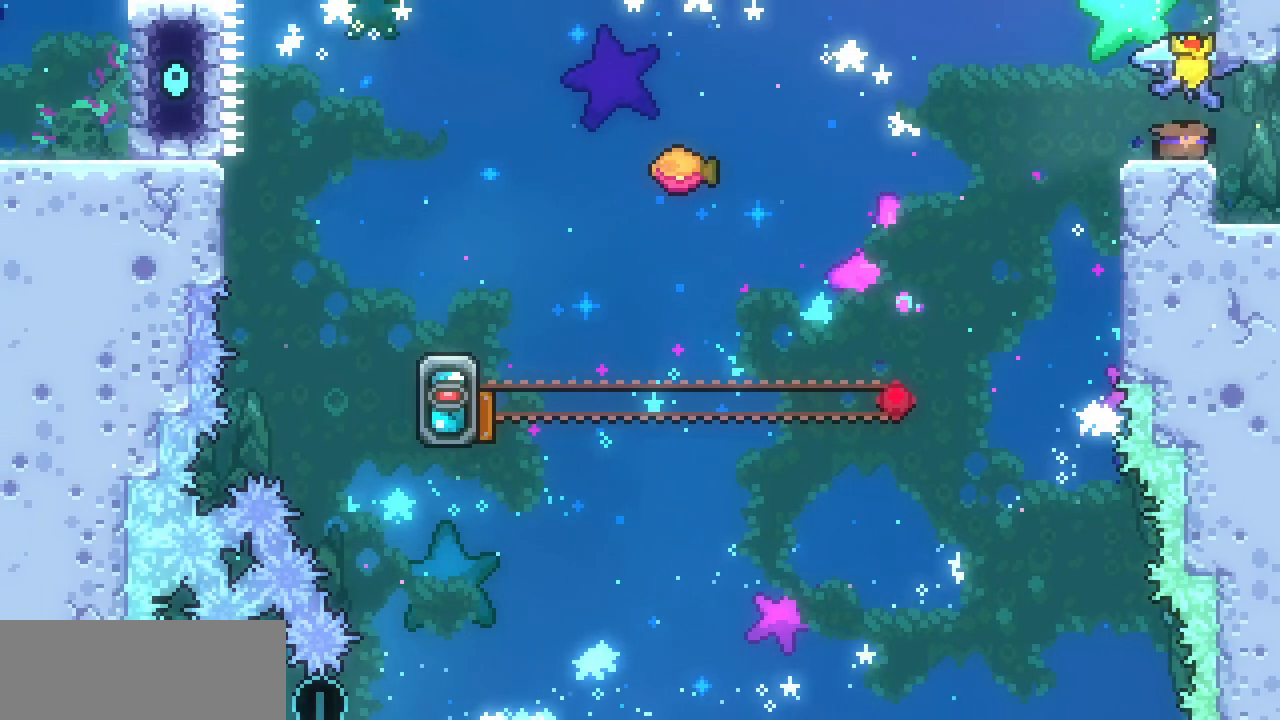
{"keys": ["down", "left"], "events": [[100, "x", "up"], [200, "down", "up"], [233, "right", "down"], [333, "right", "up"], [467, "down", "down"], [467, "left", "down"]]}
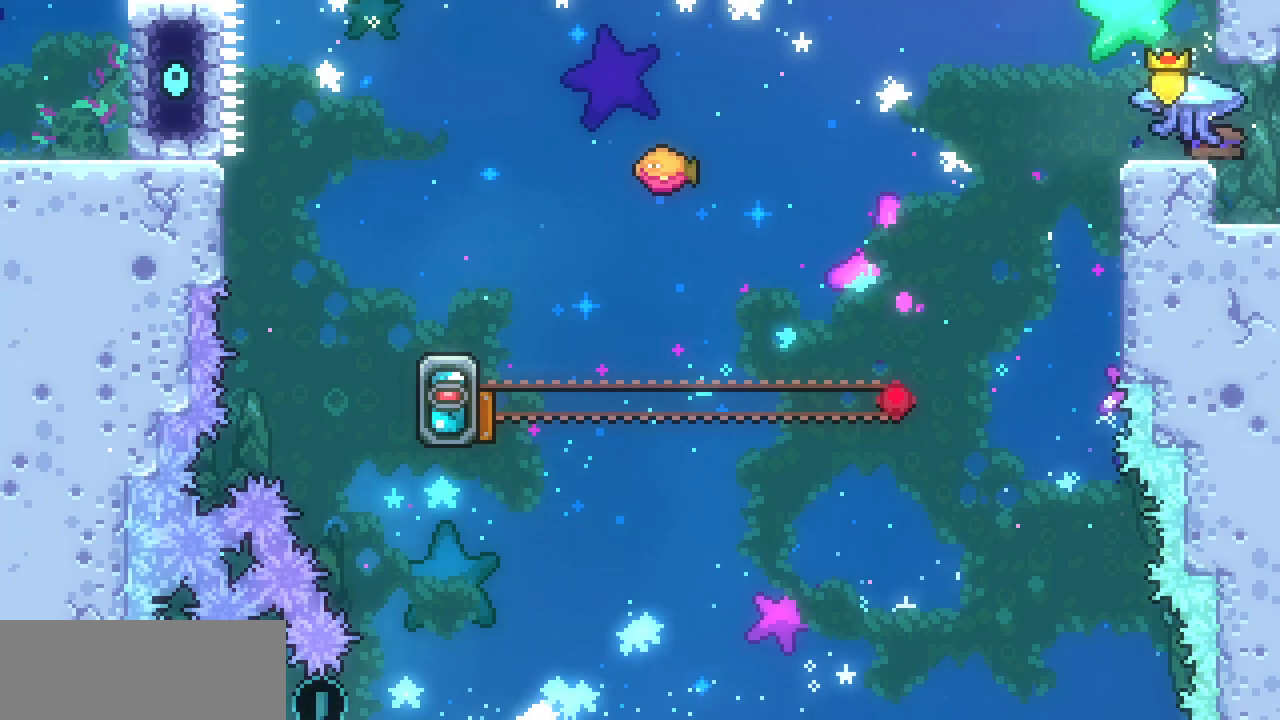
{"keys": ["left", "up", "z"], "events": [[33, "c", "down"], [100, "c", "up"], [100, "down", "up"], [200, "z", "down"], [433, "up", "down"]]}
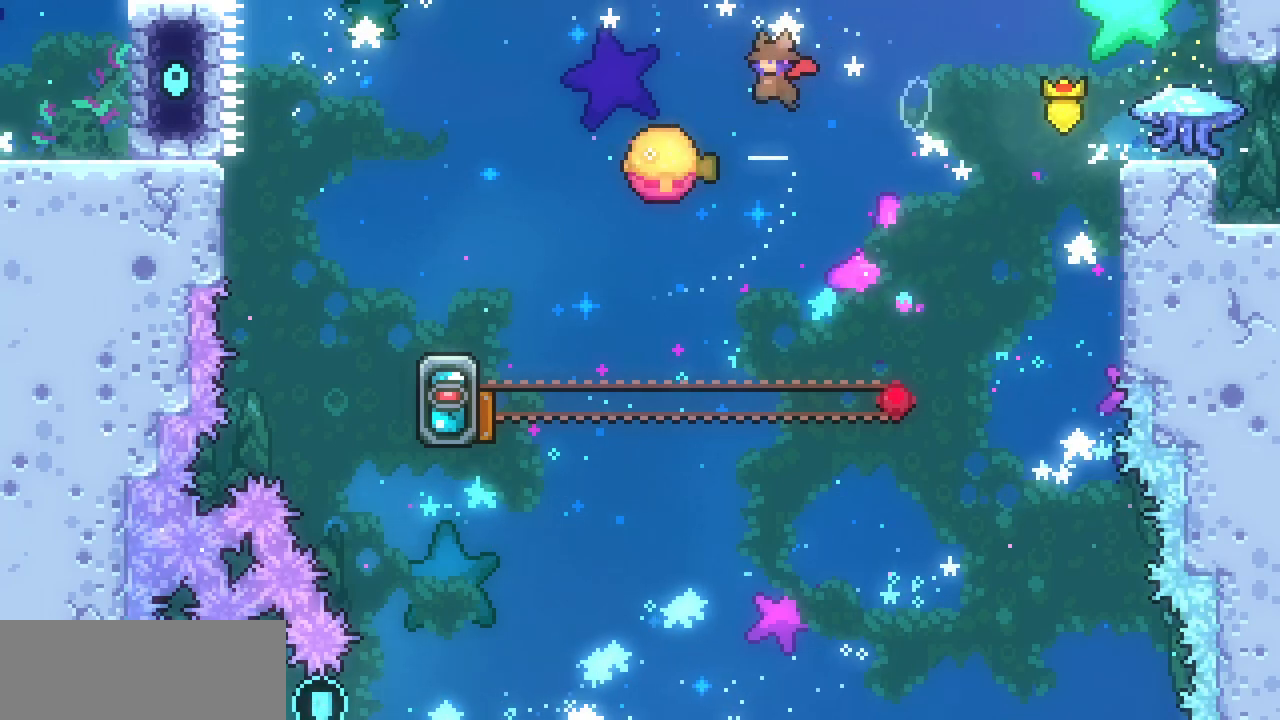
{"keys": ["left"], "events": [[33, "z", "up"], [67, "c", "down"], [233, "c", "up"], [267, "up", "up"]]}
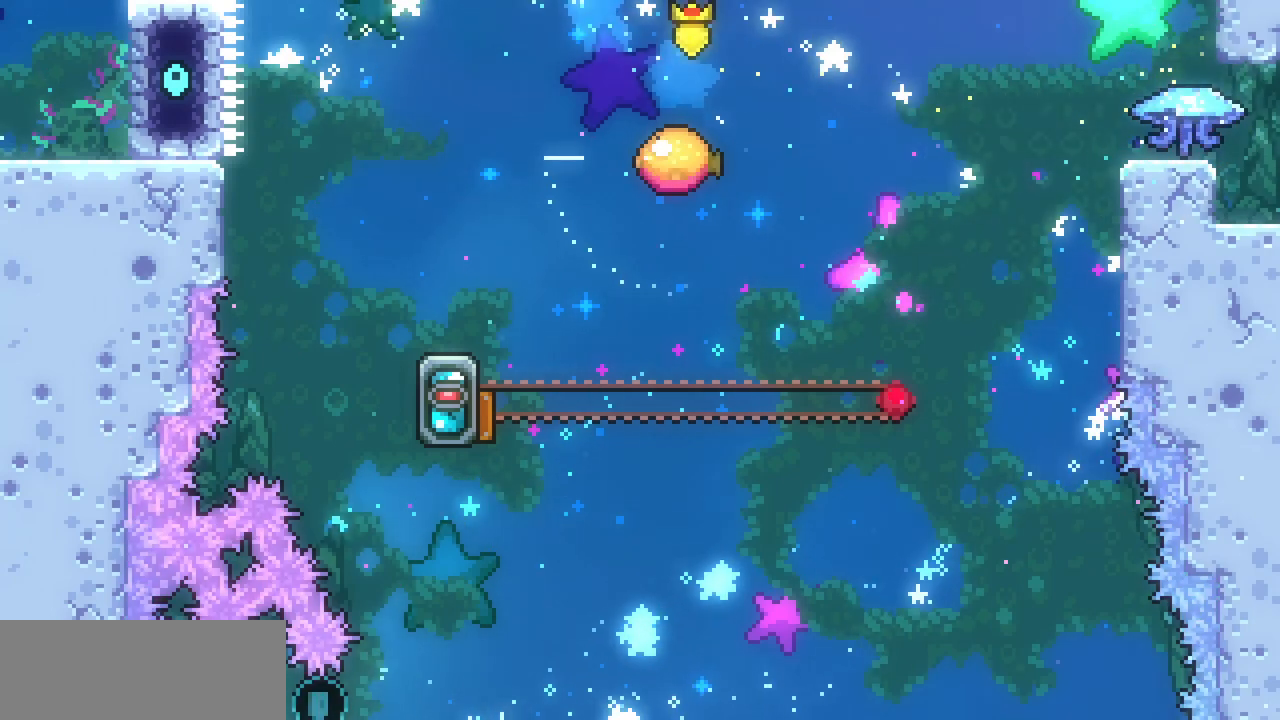
{"keys": [], "events": [[67, "left", "up"]]}
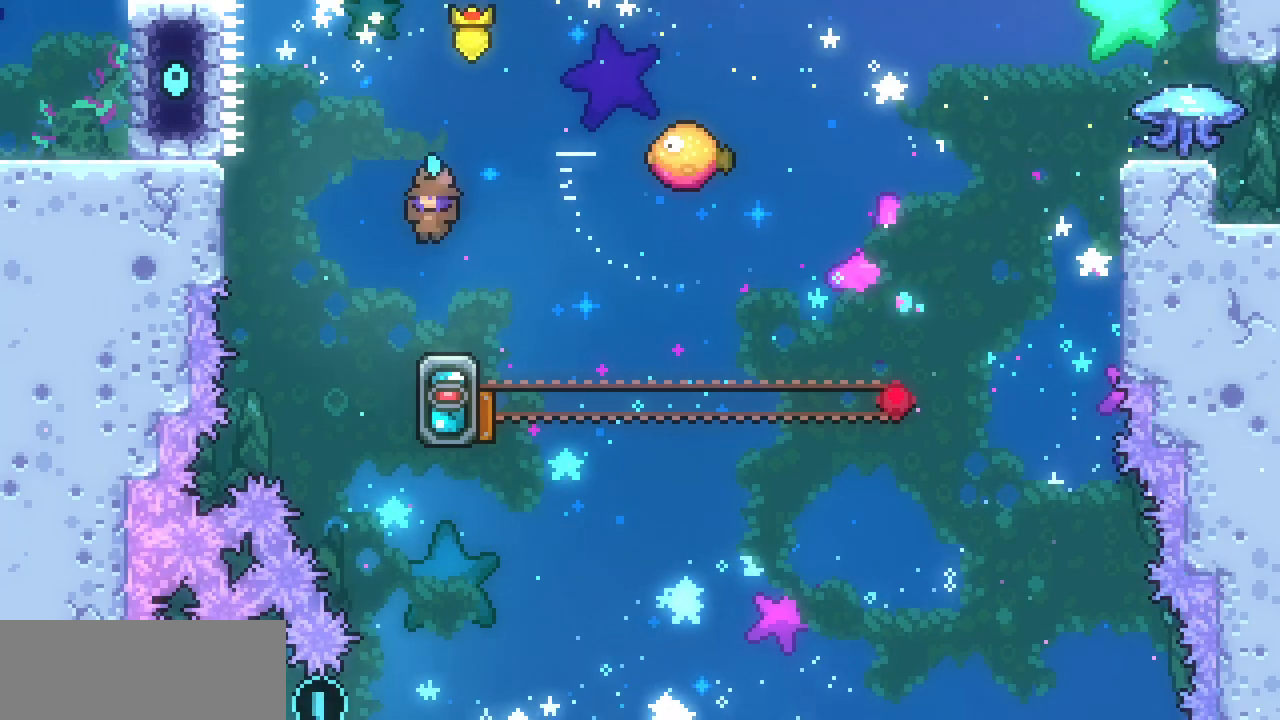
{"keys": ["right", "up"], "events": [[167, "z", "down"], [433, "right", "down"], [433, "up", "down"], [500, "z", "up"]]}
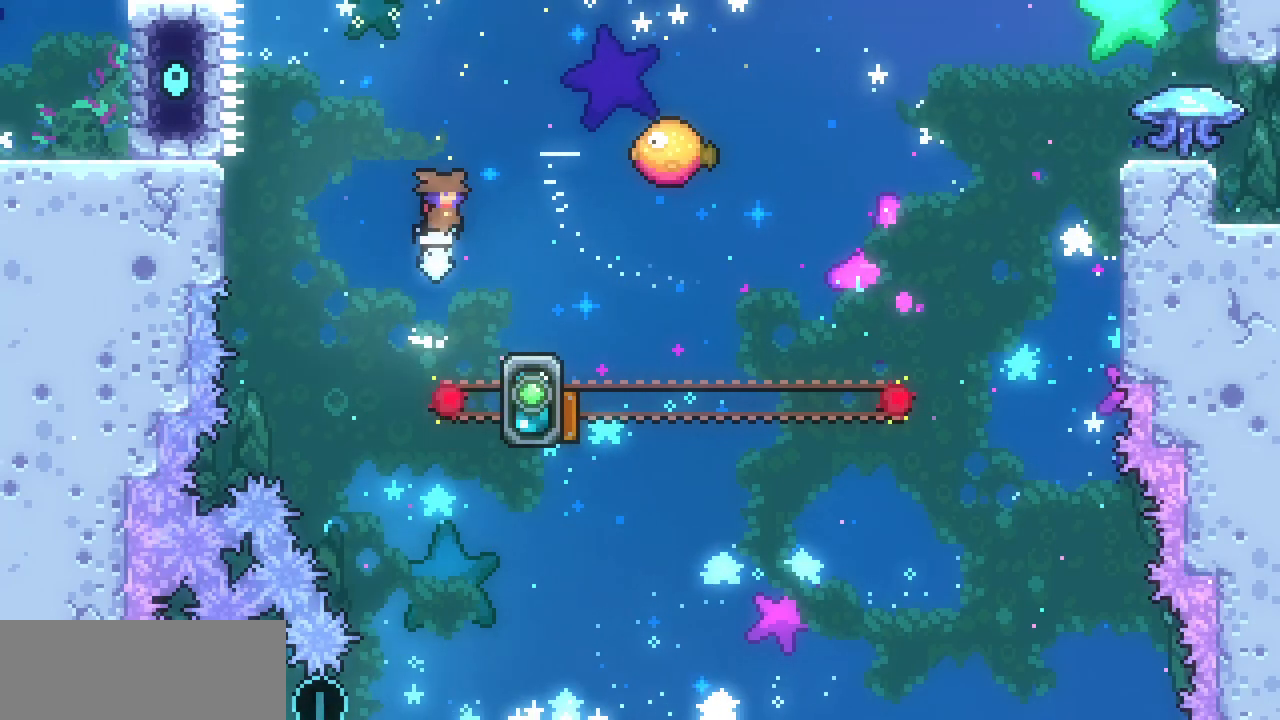
{"keys": ["right"], "events": [[33, "c", "down"], [167, "c", "up"], [300, "up", "up"]]}
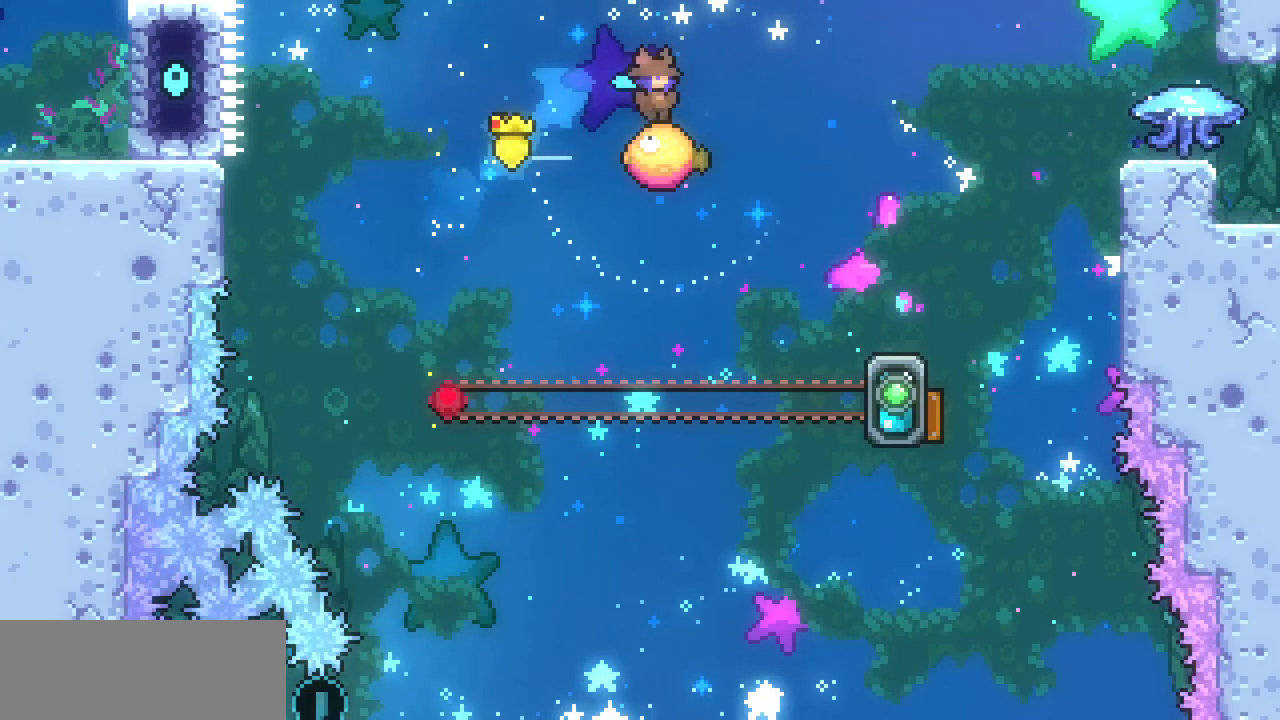
{"keys": ["right"], "events": []}
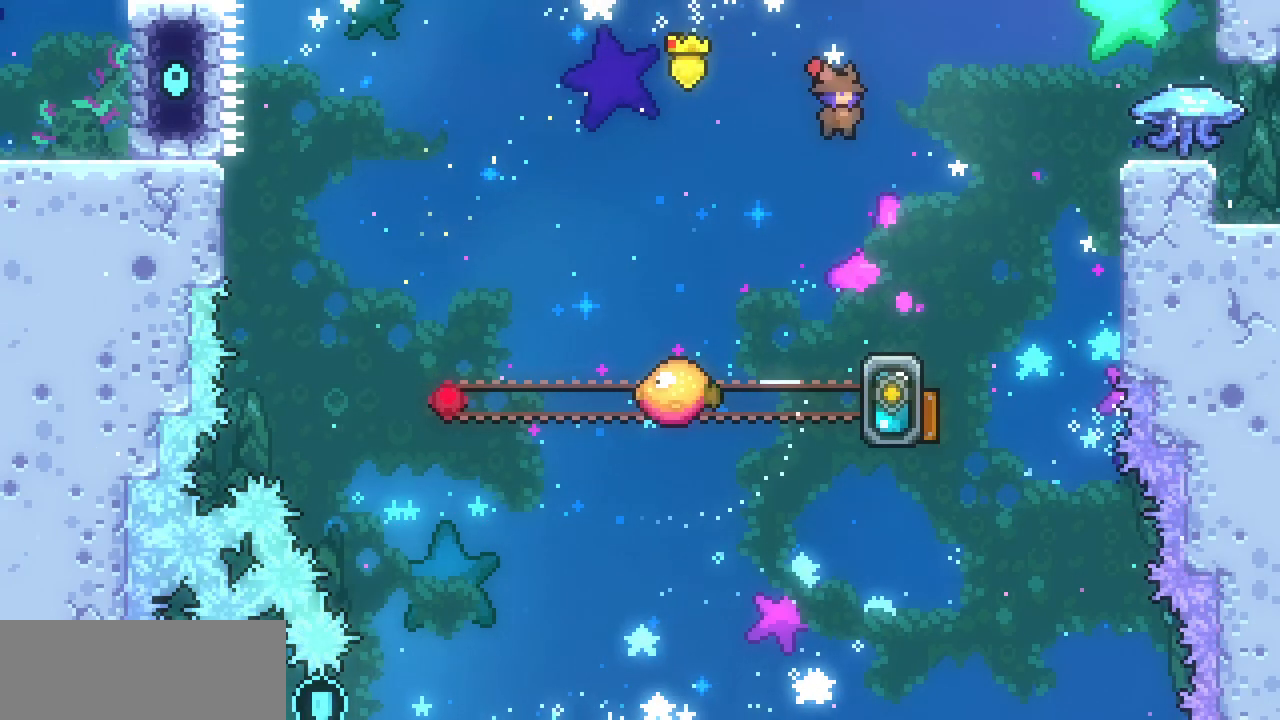
{"keys": [], "events": [[67, "right", "up"], [300, "down", "down"], [400, "down", "up"]]}
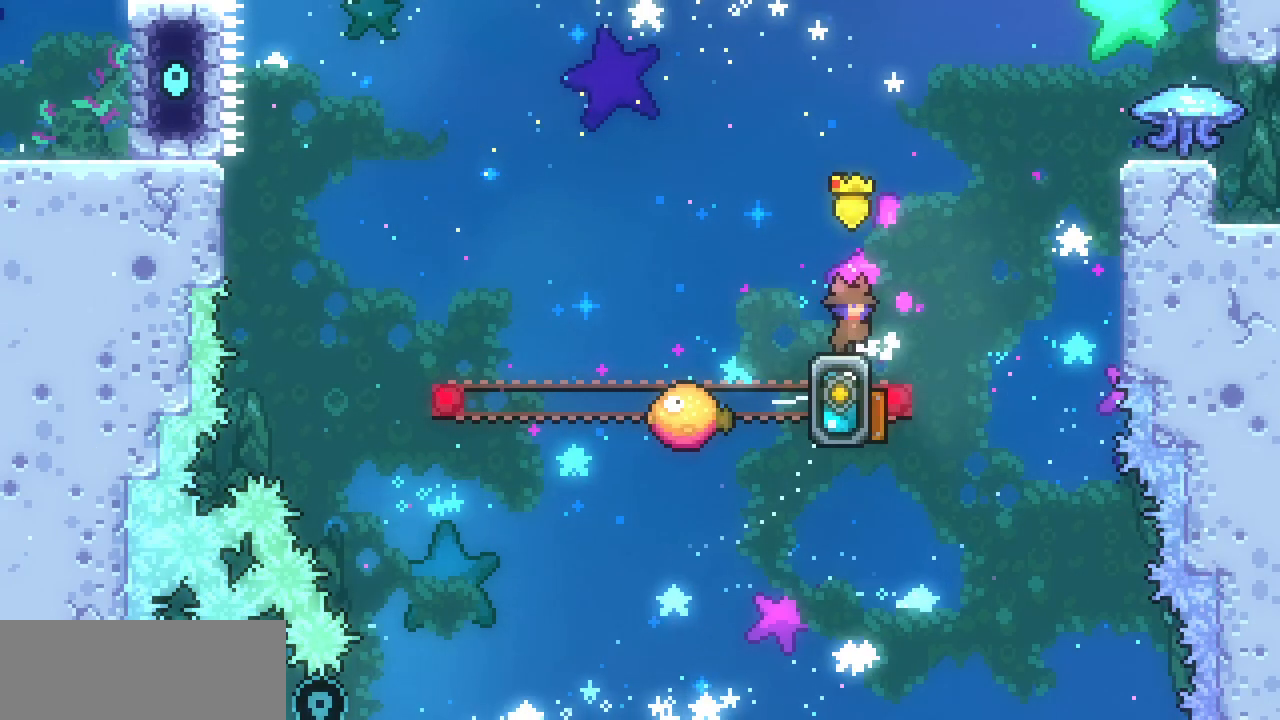
{"keys": [], "events": [[133, "left", "down"], [167, "left", "up"]]}